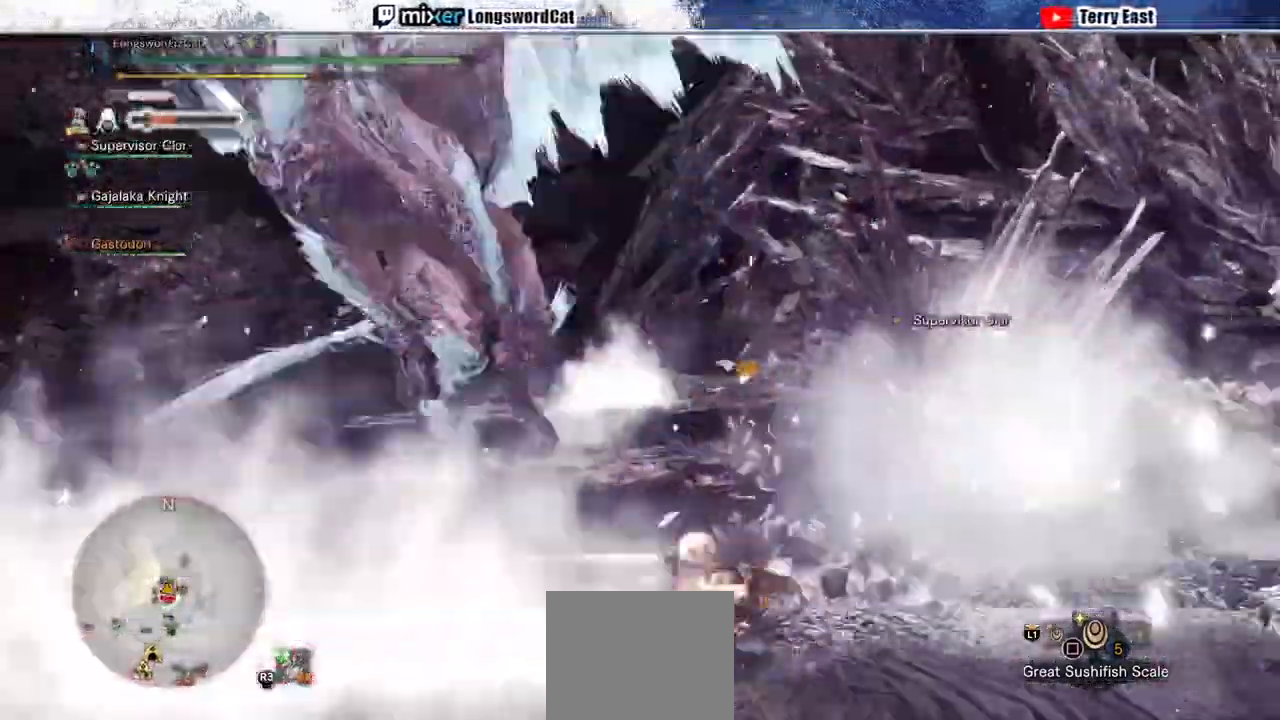
Gameplay with a controller (PlayStation layout); each line is a JSON object with the inputs held at the frame after it (dt_ms = milliseconds from this image to that frame). "events" lists button and stick changes between this image and that frame as [ms after this image, input, new state], when the widget could be followed in between.
{"dt_ms": 1000, "buttons": [], "left_stick": "left", "right_stick": "center"}
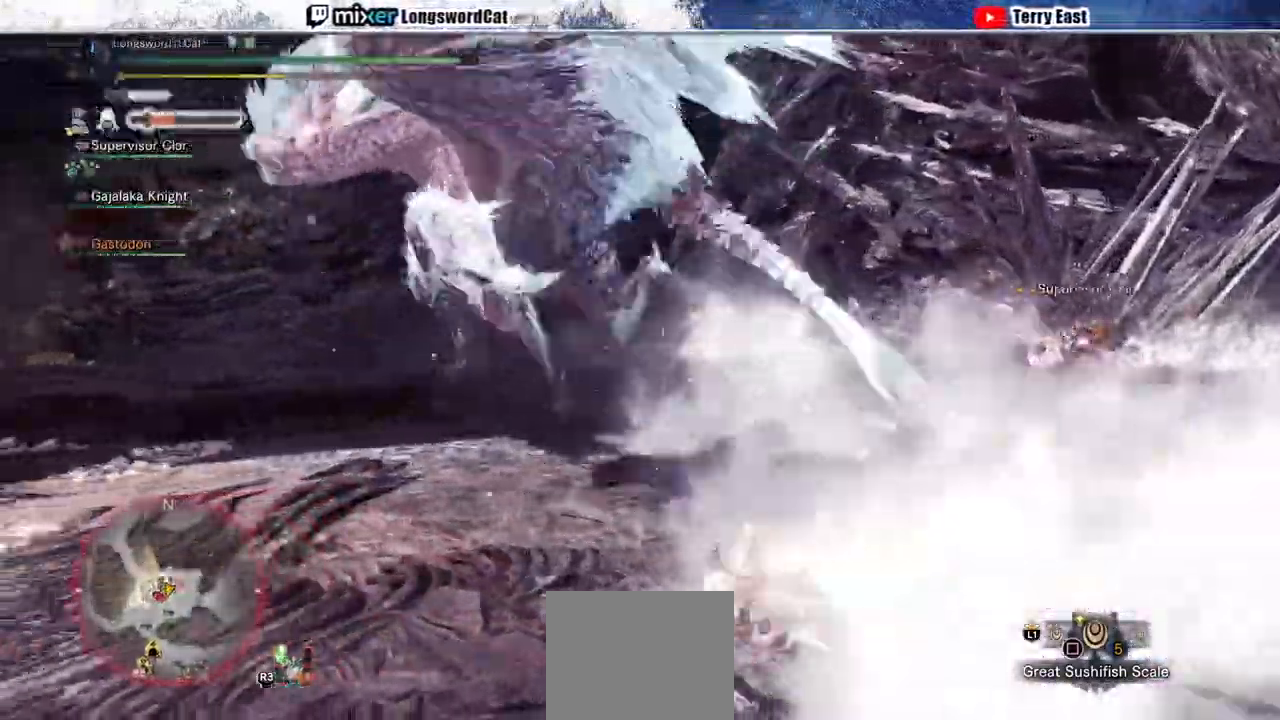
{"dt_ms": 500, "buttons": [], "left_stick": "left", "right_stick": "center", "events": []}
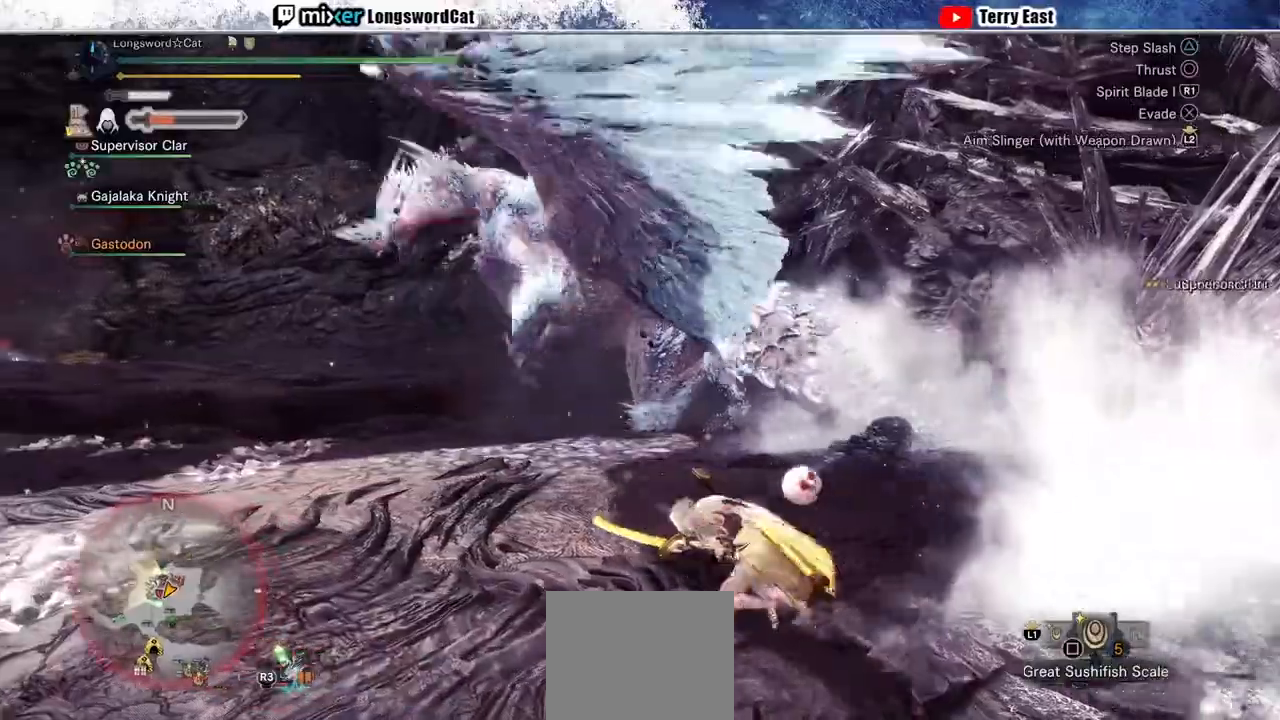
{"dt_ms": 500, "buttons": [], "left_stick": "up", "right_stick": "center", "events": [[33, "left_stick", "up-left"], [167, "CROSS", "down"], [200, "left_stick", "up"], [433, "CROSS", "up"]]}
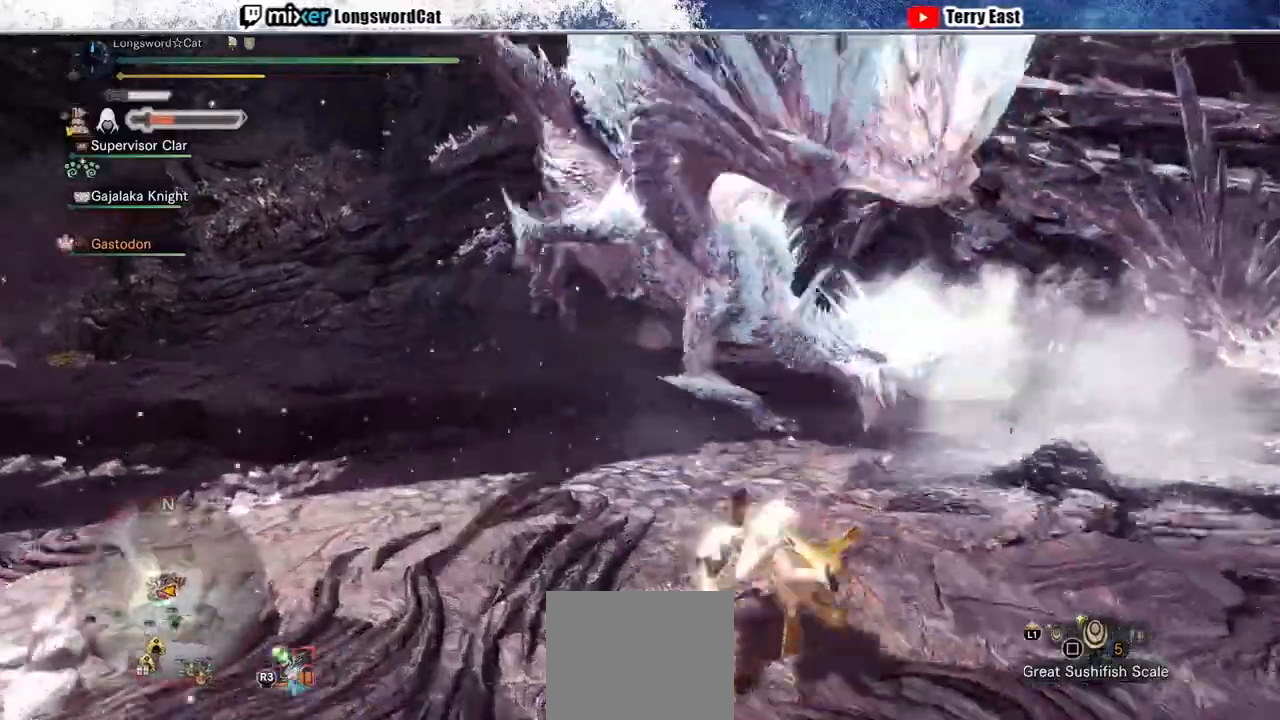
{"dt_ms": 500, "buttons": ["TRIANGLE"], "left_stick": "up", "right_stick": "center", "events": [[67, "TRIANGLE", "down"], [167, "TRIANGLE", "up"], [267, "TRIANGLE", "down"], [367, "TRIANGLE", "up"], [433, "TRIANGLE", "down"]]}
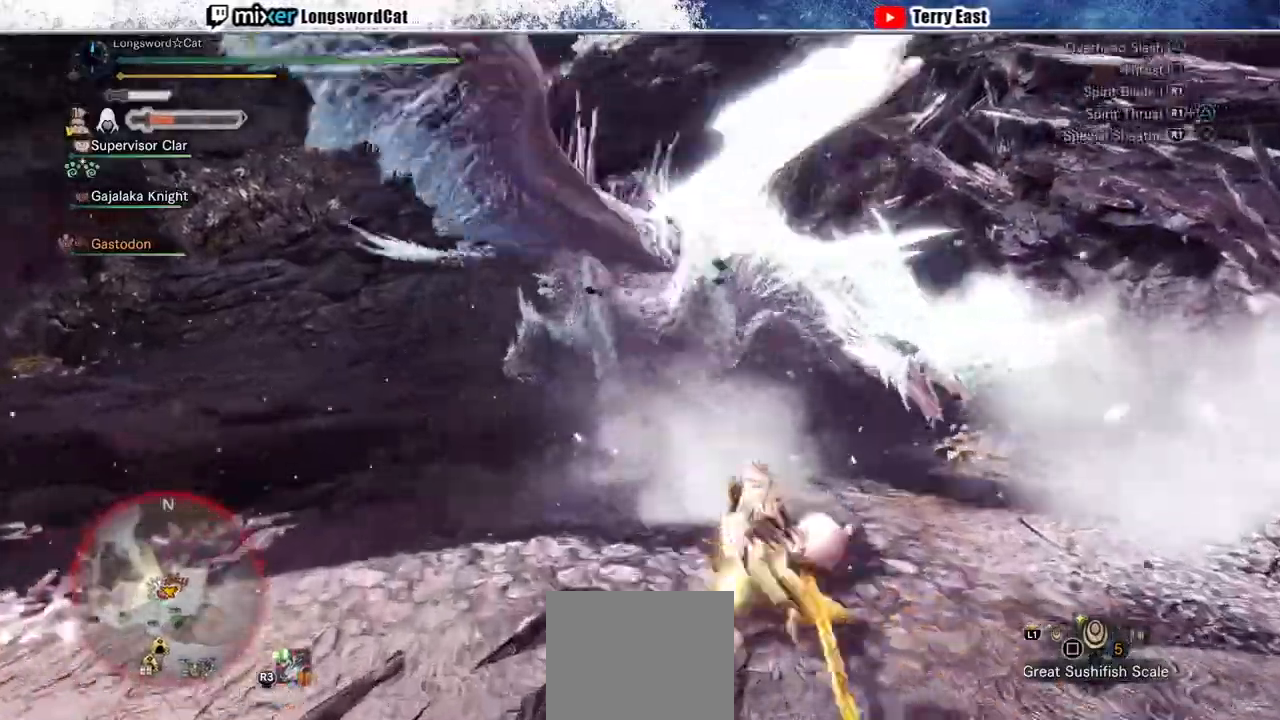
{"dt_ms": 500, "buttons": [], "left_stick": "center", "right_stick": "center", "events": [[33, "TRIANGLE", "up"], [100, "TRIANGLE", "down"], [200, "left_stick", "center"], [233, "TRIANGLE", "up"]]}
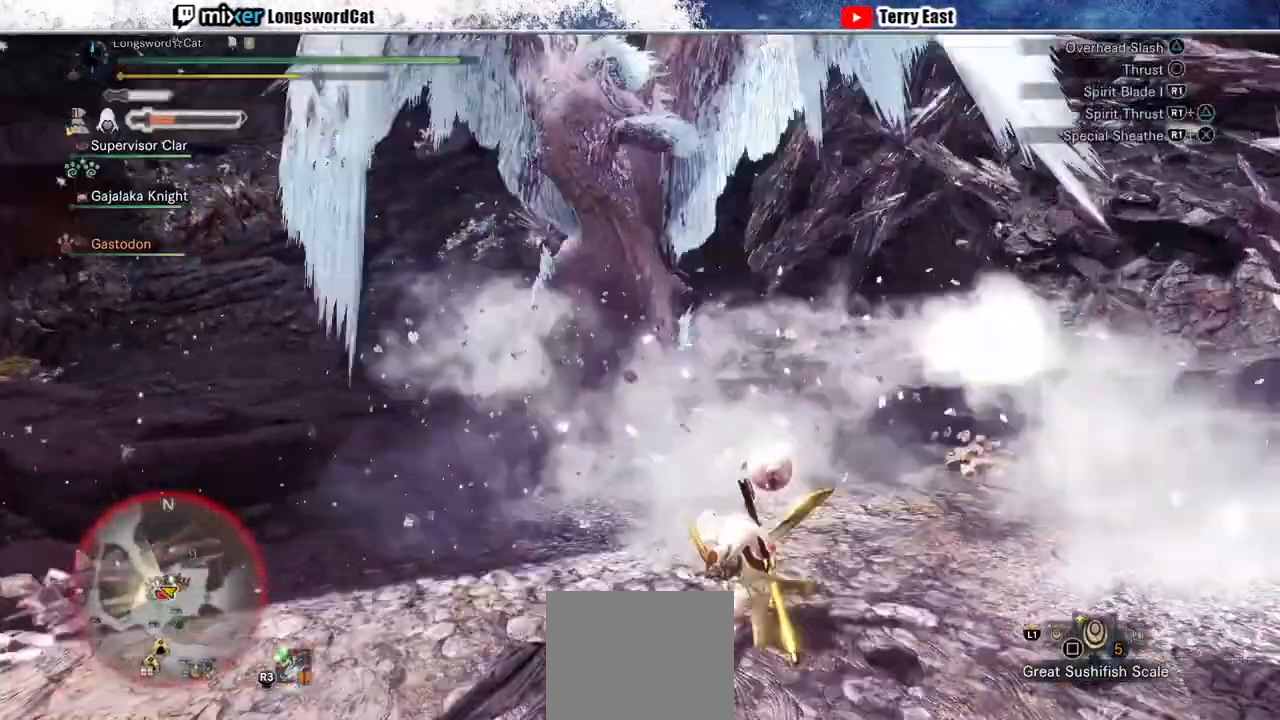
{"dt_ms": 500, "buttons": [], "left_stick": "up-right", "right_stick": "center", "events": [[200, "CROSS", "down"], [233, "left_stick", "up-right"], [300, "CROSS", "up"], [367, "CROSS", "down"], [467, "CROSS", "up"]]}
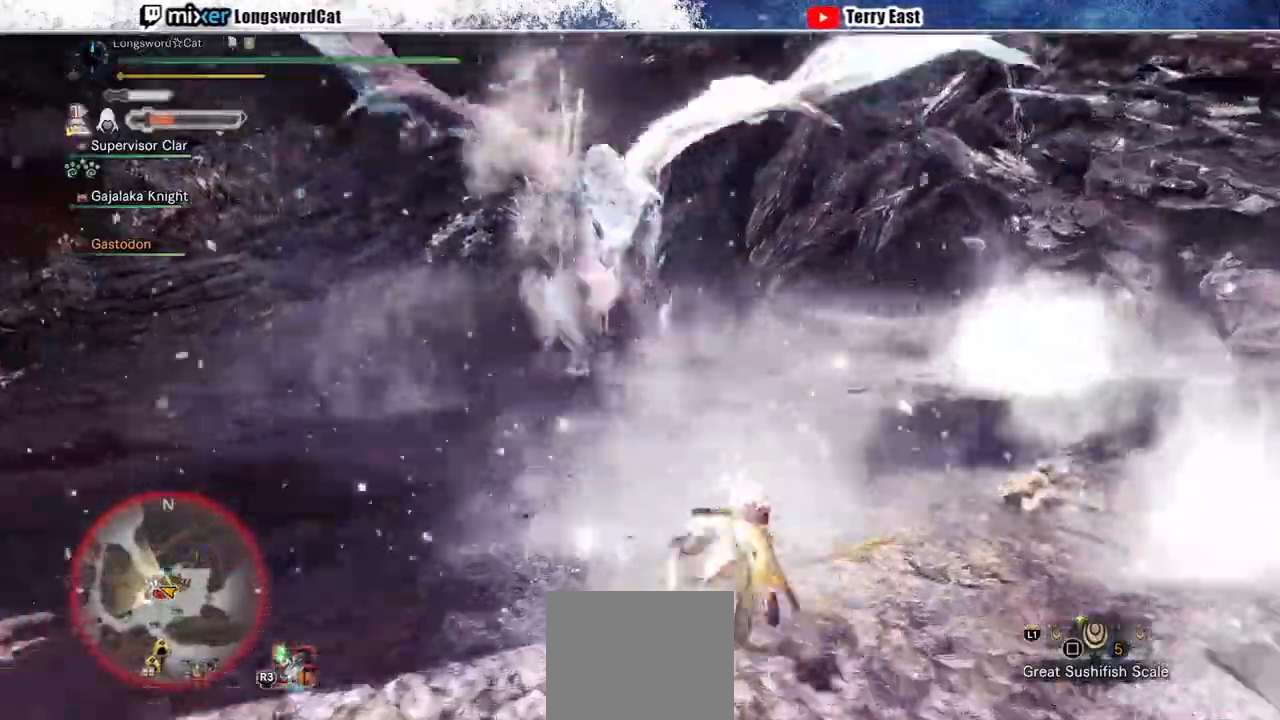
{"dt_ms": 500, "buttons": ["CROSS"], "left_stick": "up-right", "right_stick": "center", "events": [[33, "CROSS", "down"], [100, "CROSS", "up"], [167, "CROSS", "down"]]}